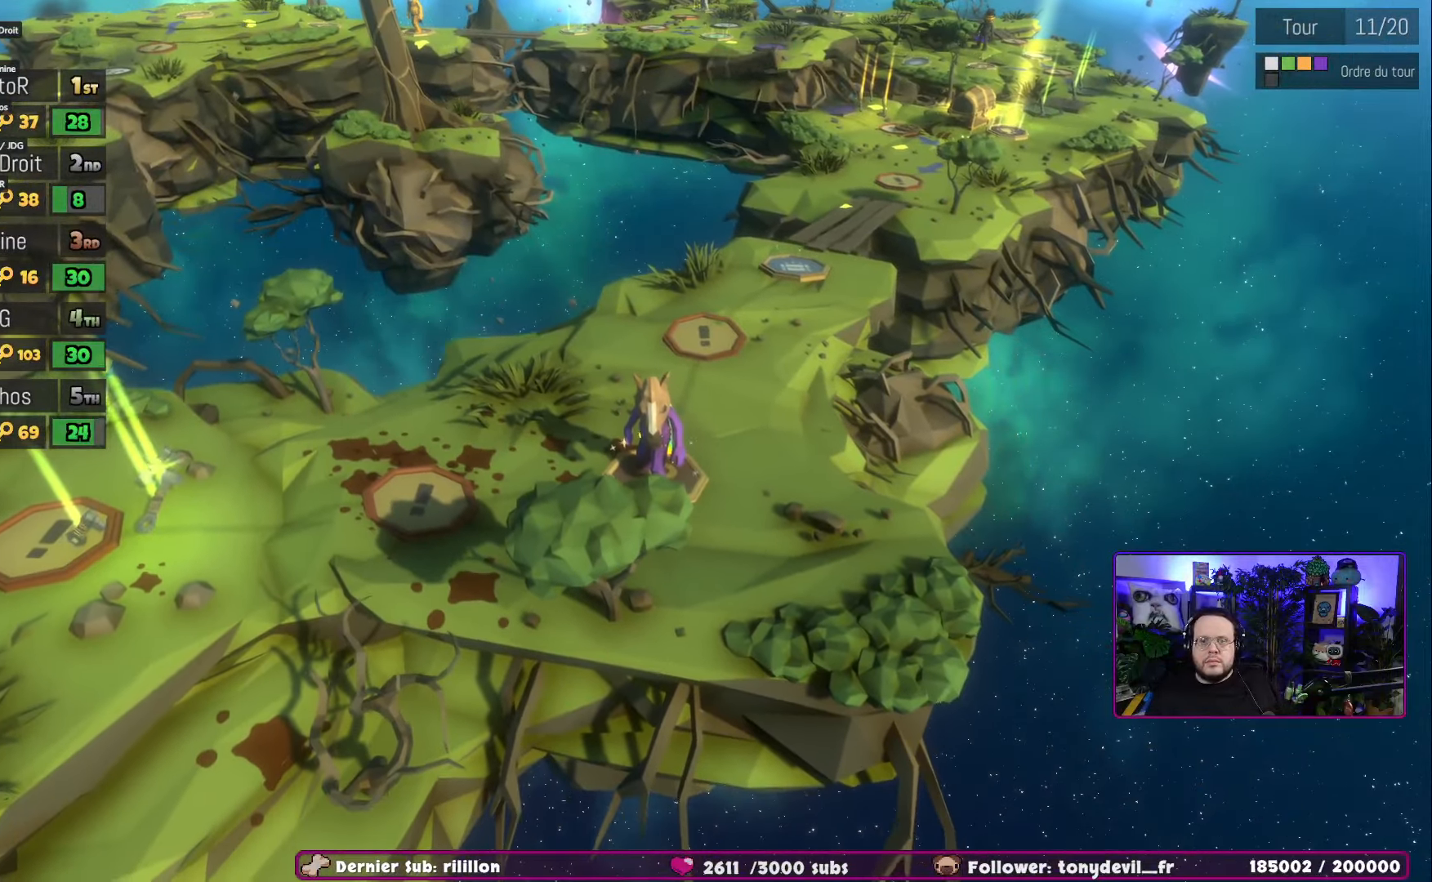
Gameplay with a controller (Xbox layout); each line is a JSON object with the inputs held at the frame after it. "events" lists button and stick changes between this image and that frame as [ms after this image, input, new state], when the widget could be followed in between.
{"buttons": [], "left_stick": "up", "right_stick": "center", "events": [[367, "left_stick", "up"]]}
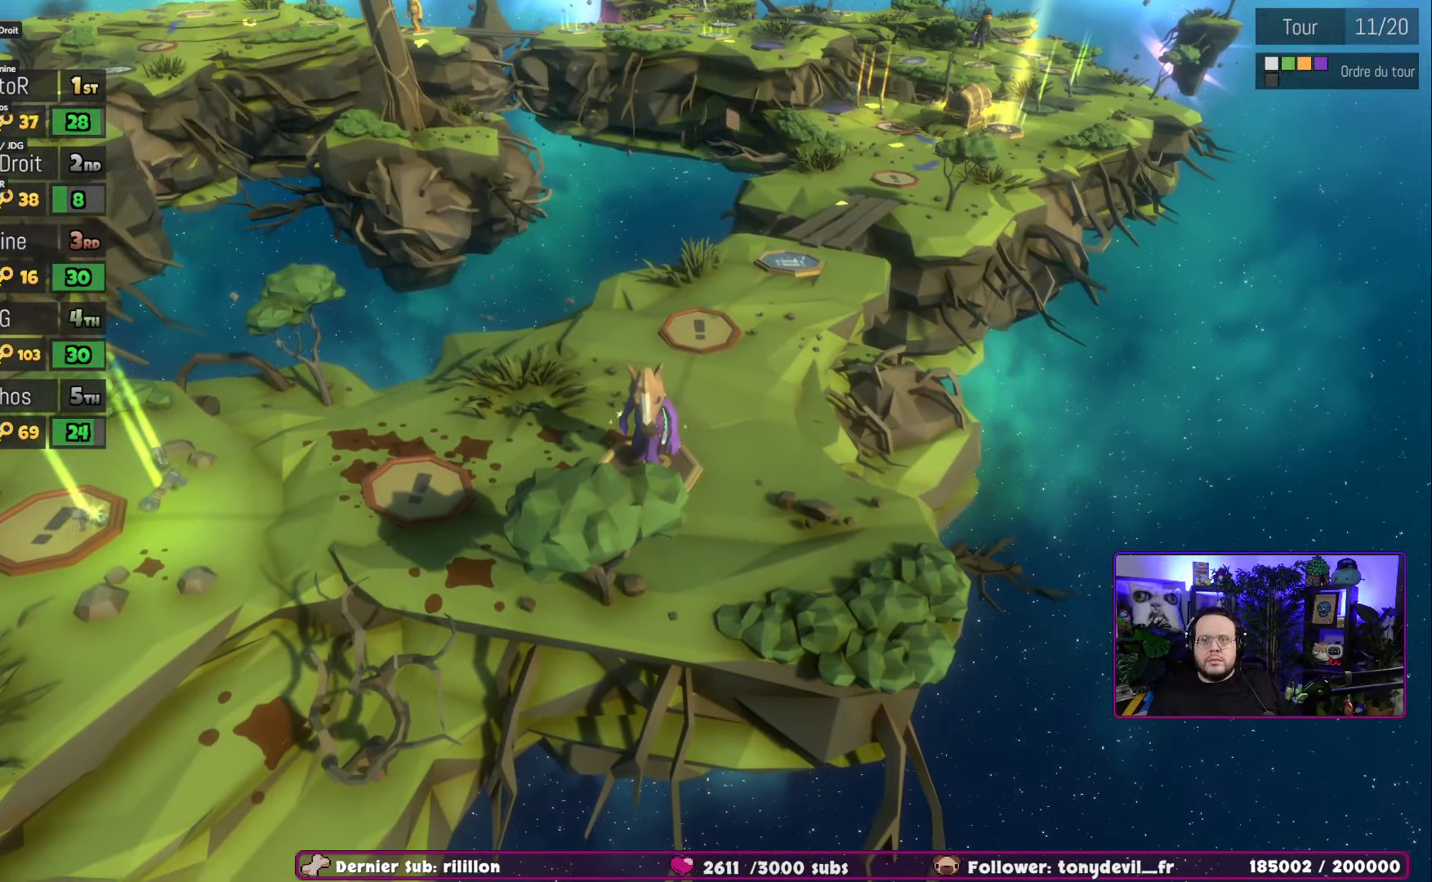
{"buttons": [], "left_stick": "center", "right_stick": "center", "events": [[50, "left_stick", "up-right"], [451, "left_stick", "center"]]}
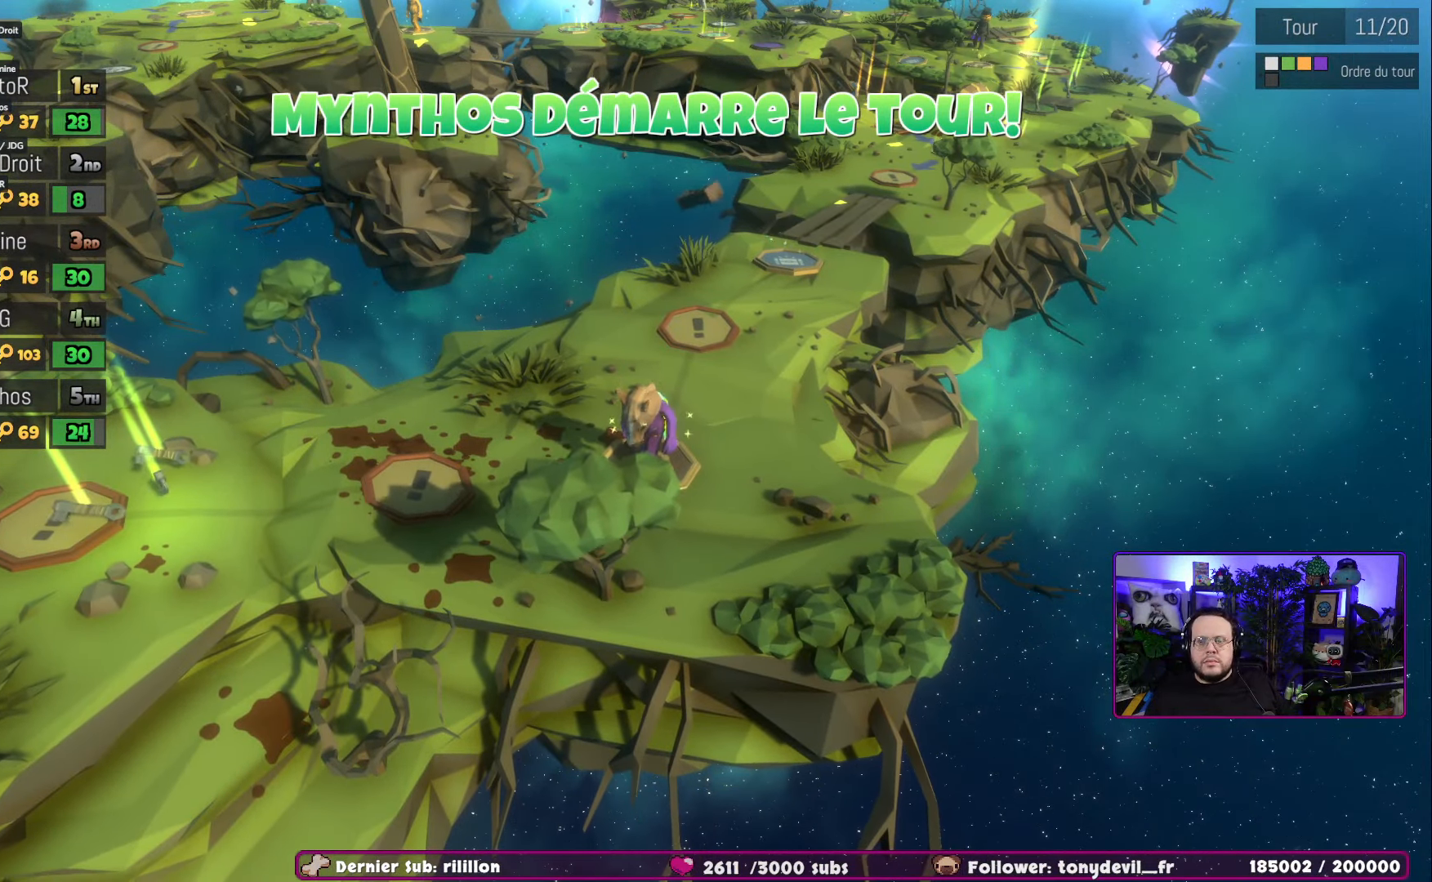
{"buttons": [], "left_stick": "center", "right_stick": "center", "events": []}
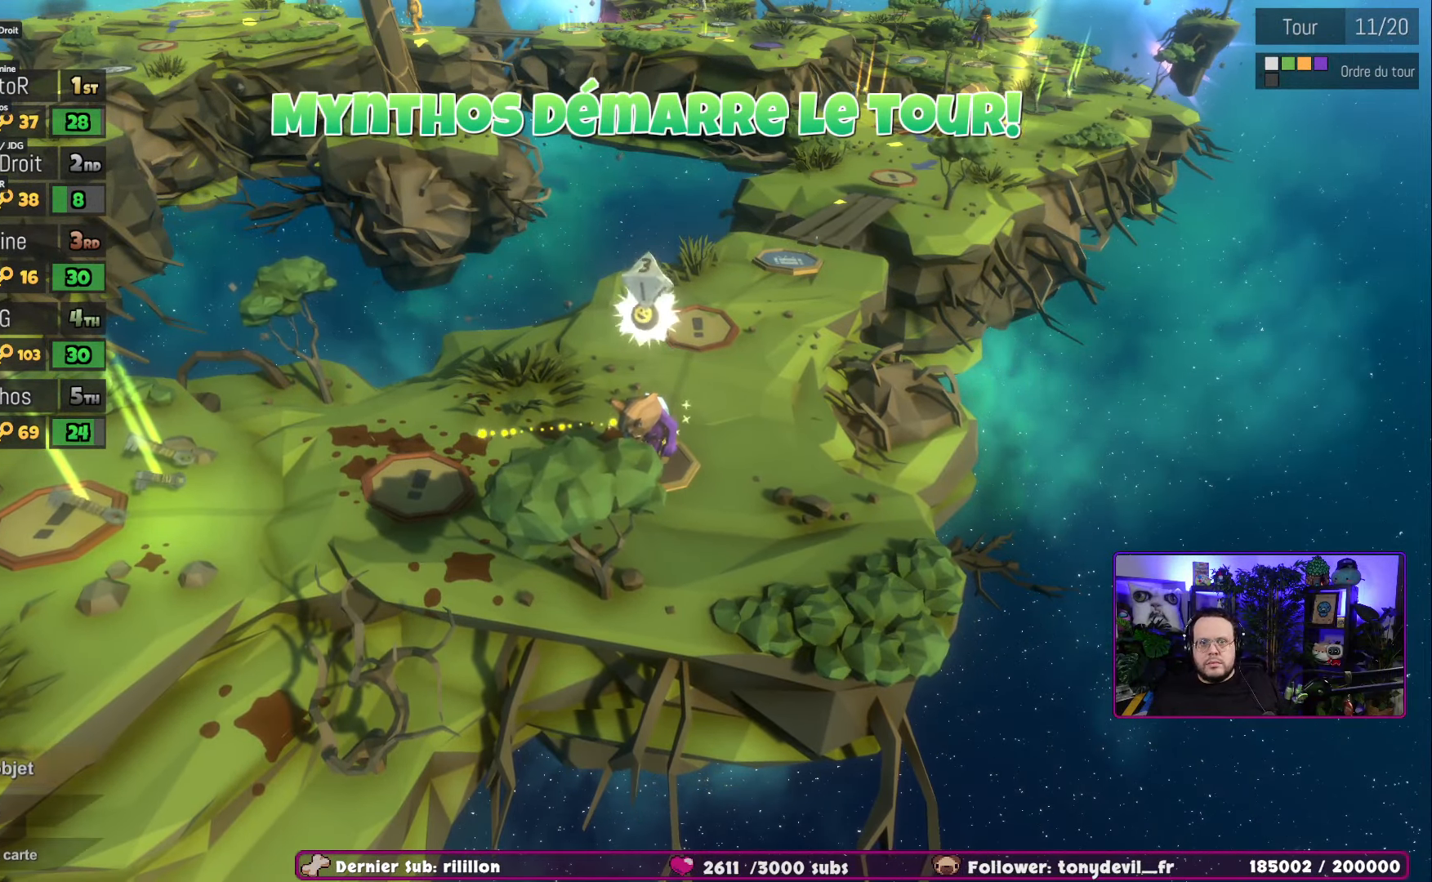
{"buttons": [], "left_stick": "center", "right_stick": "center", "events": []}
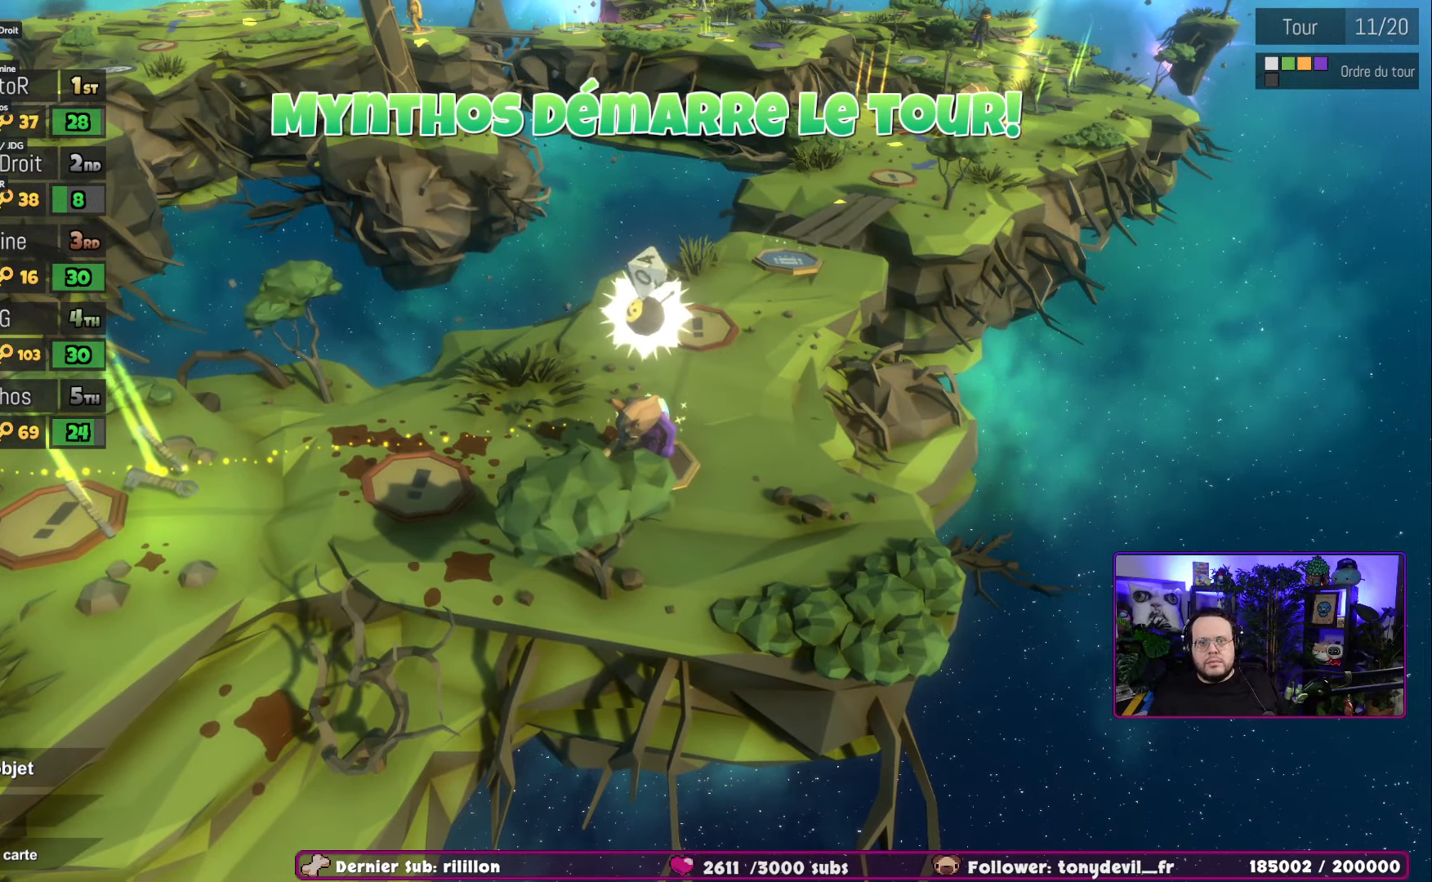
{"buttons": [], "left_stick": "center", "right_stick": "center", "events": [[233, "X", "down"], [384, "X", "up"]]}
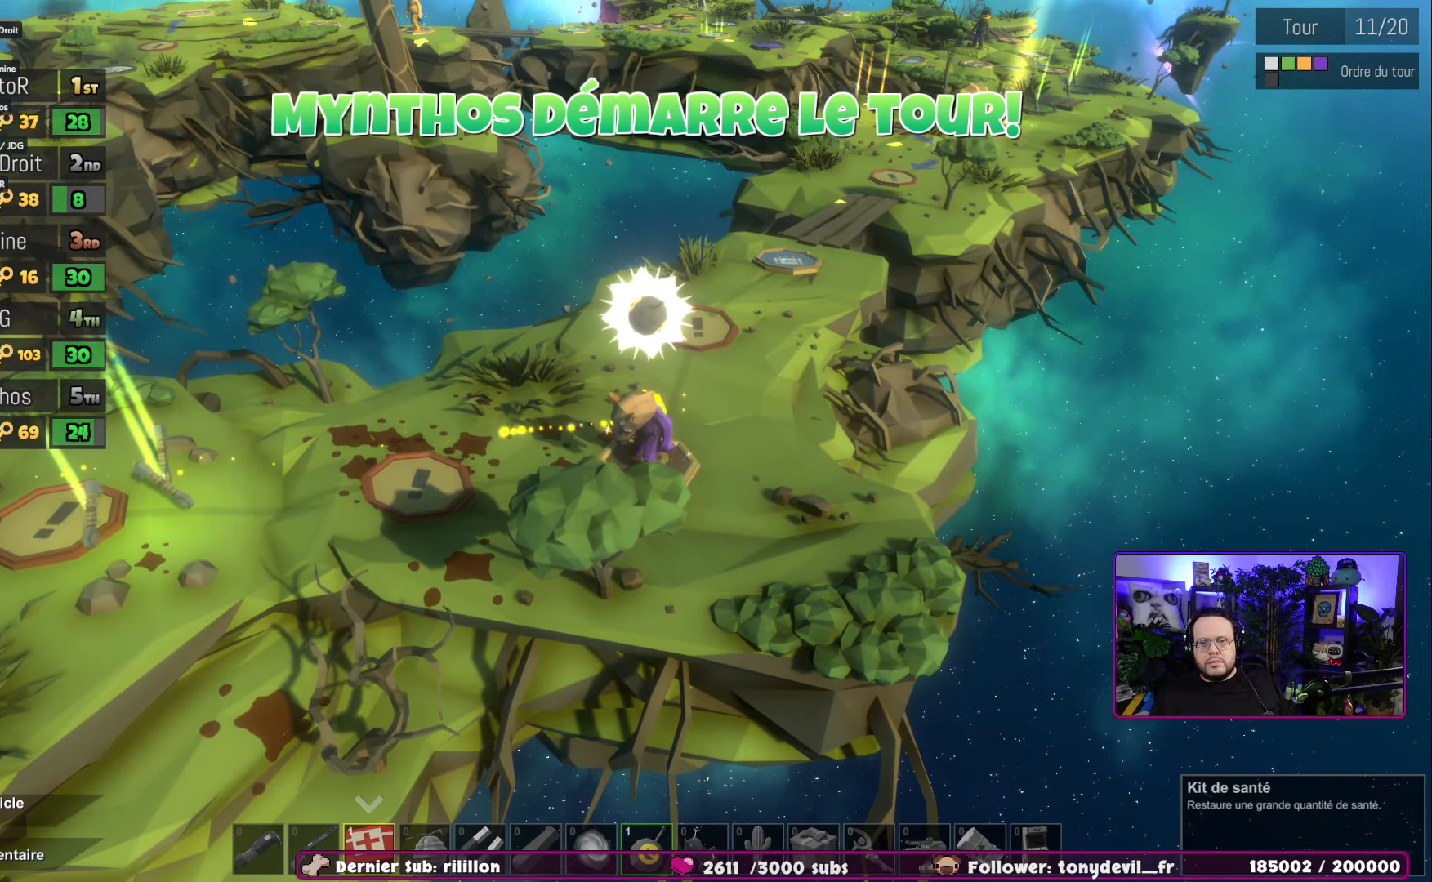
{"buttons": [], "left_stick": "center", "right_stick": "center", "events": []}
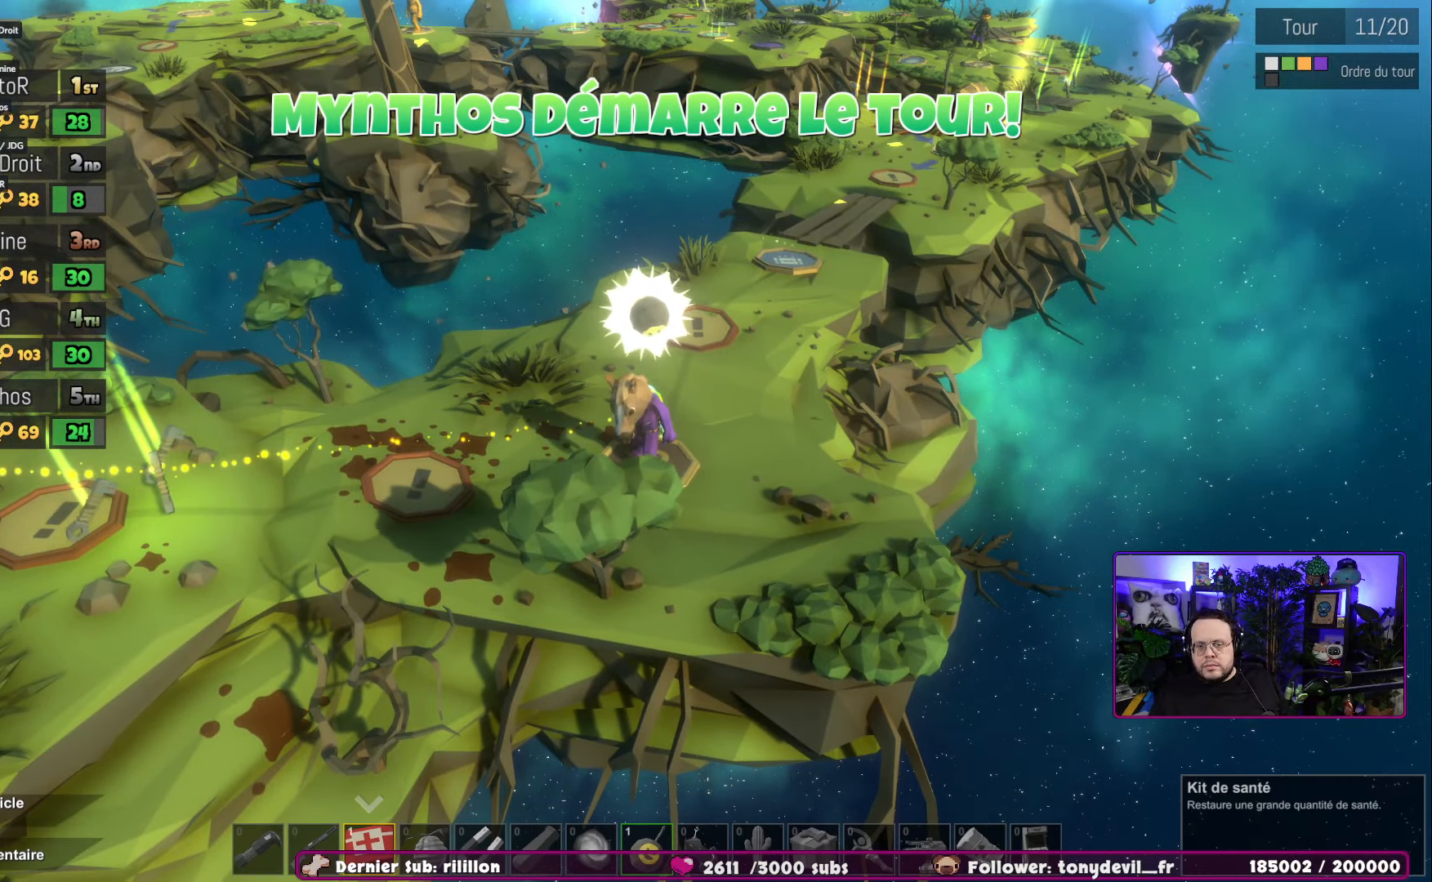
{"buttons": [], "left_stick": "center", "right_stick": "center", "events": []}
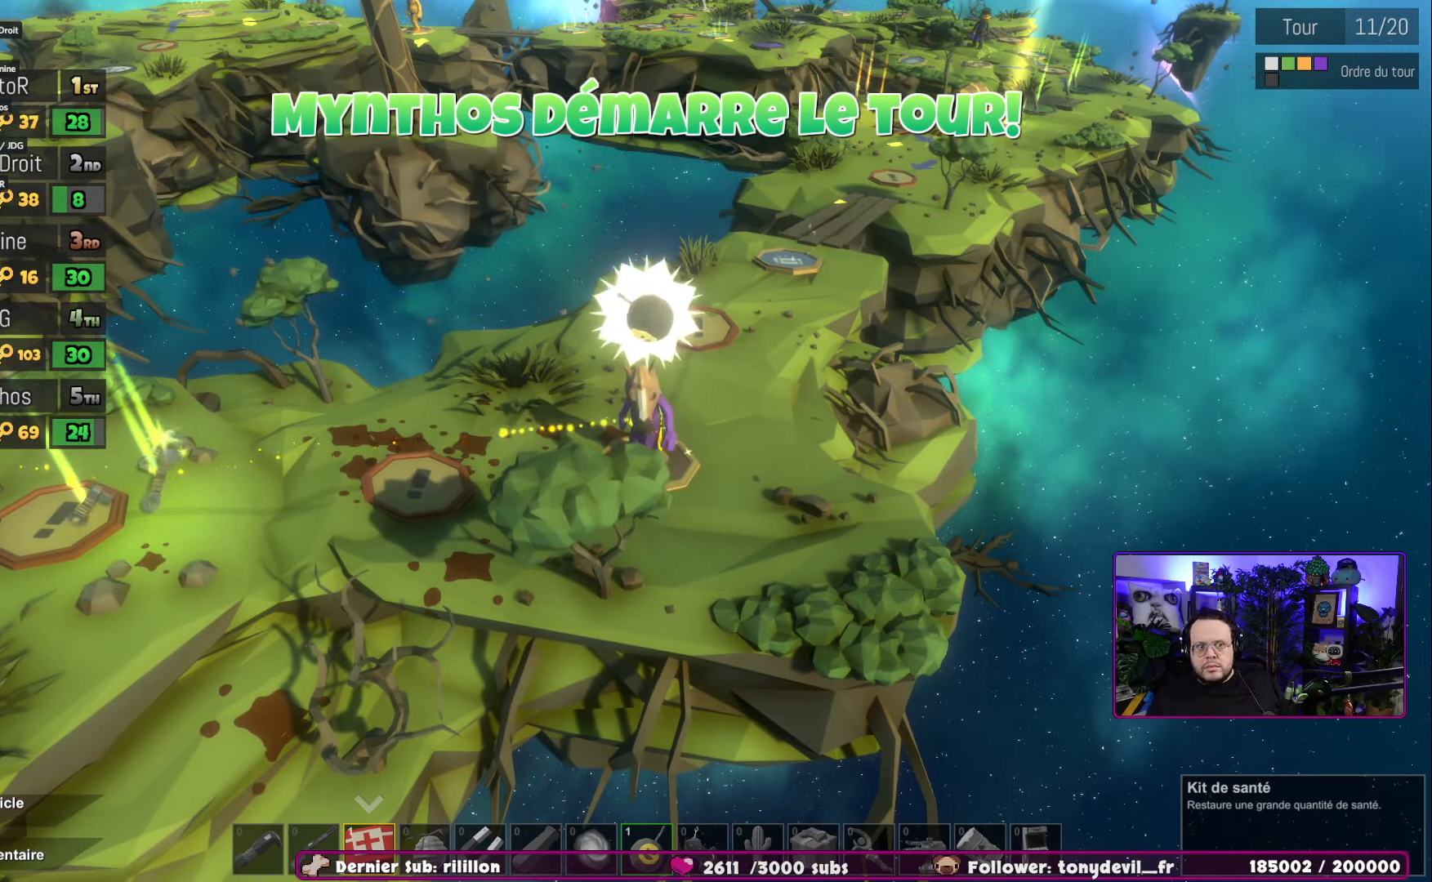
{"buttons": [], "left_stick": "center", "right_stick": "center", "events": []}
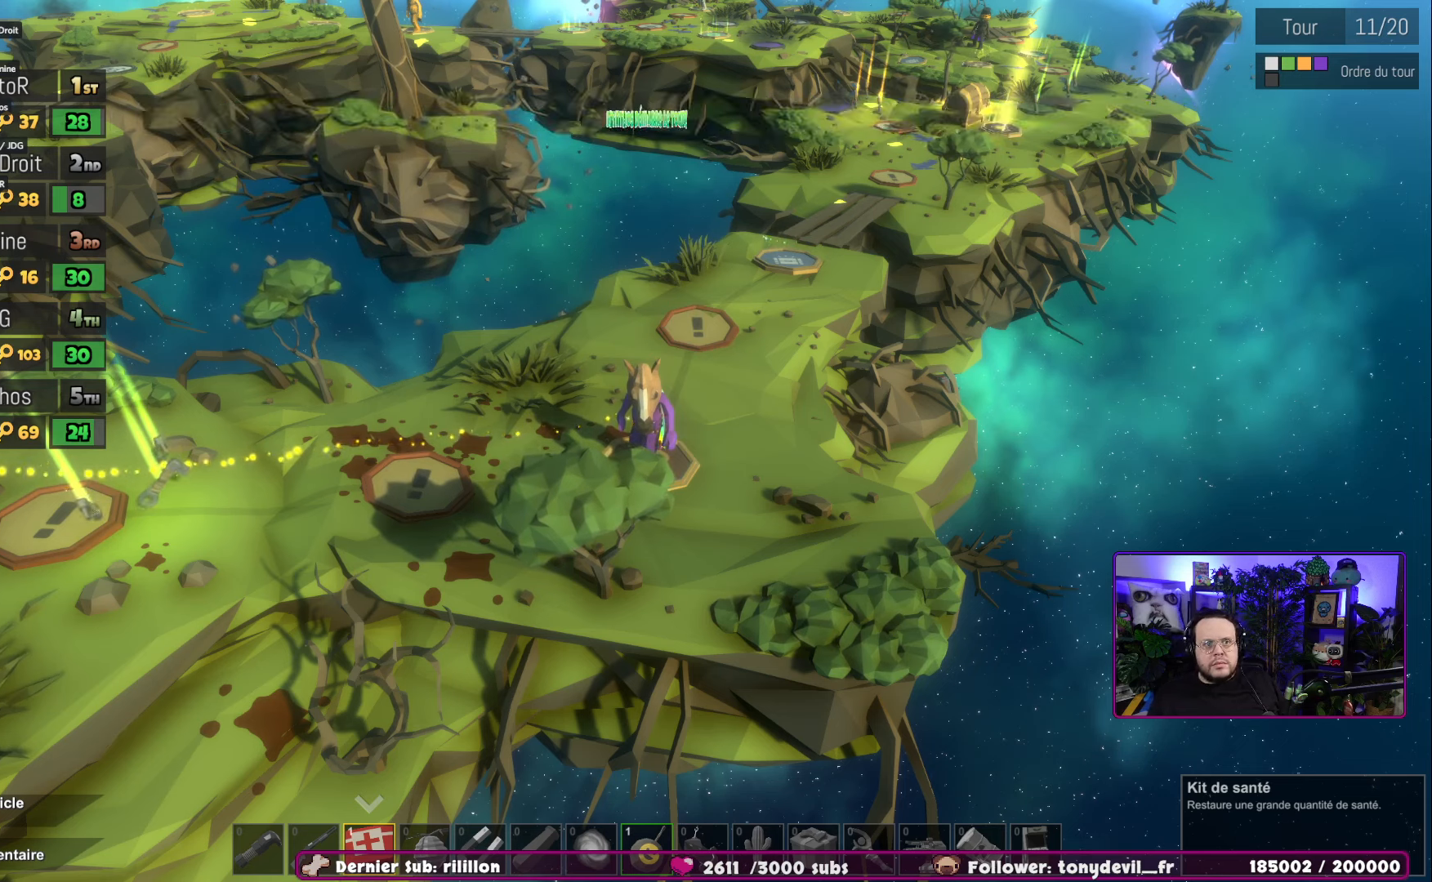
{"buttons": [], "left_stick": "center", "right_stick": "center", "events": []}
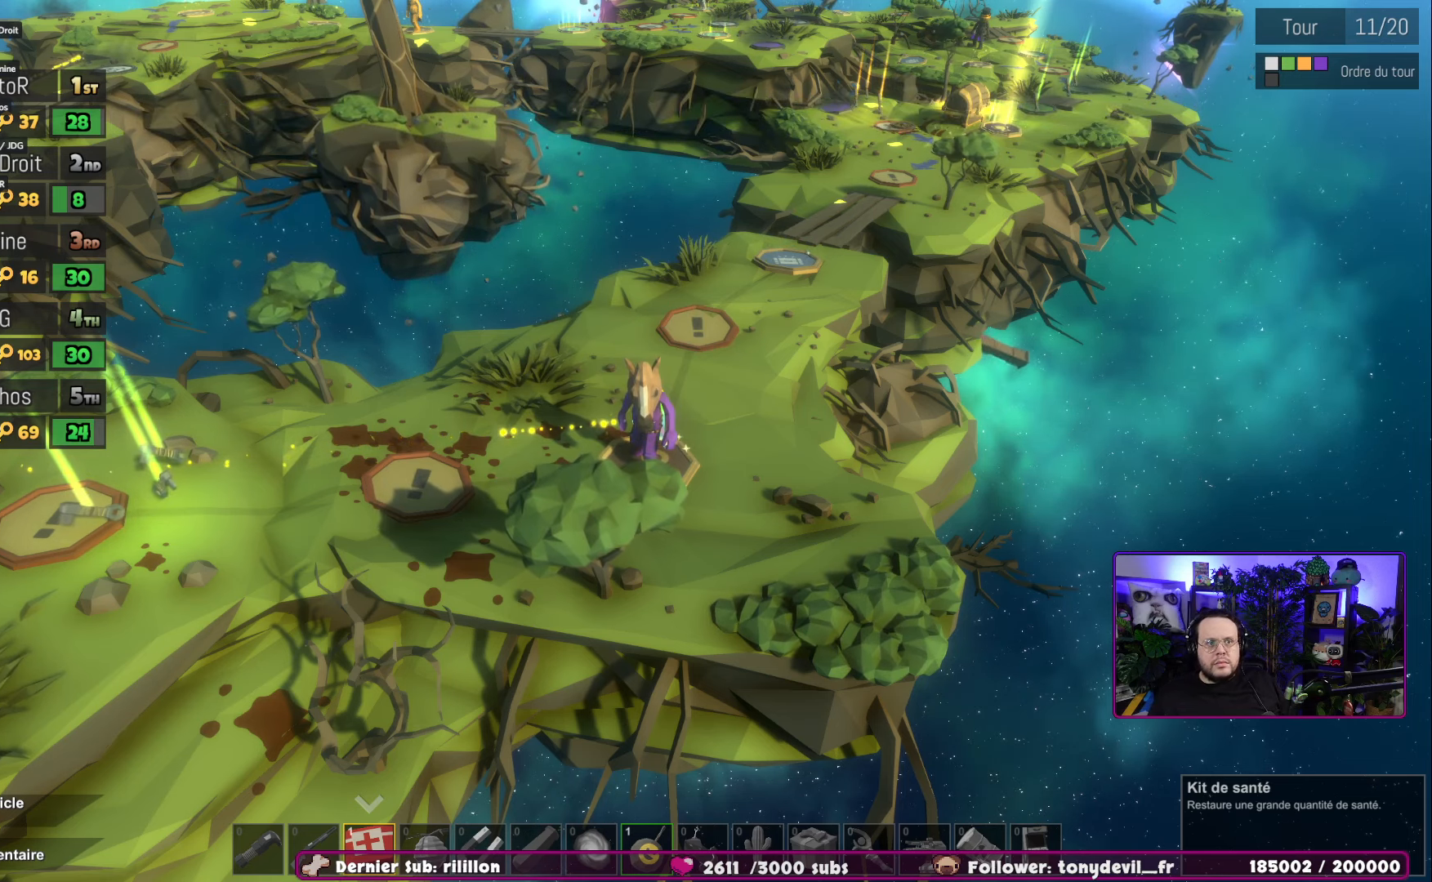
{"buttons": [], "left_stick": "center", "right_stick": "center", "events": []}
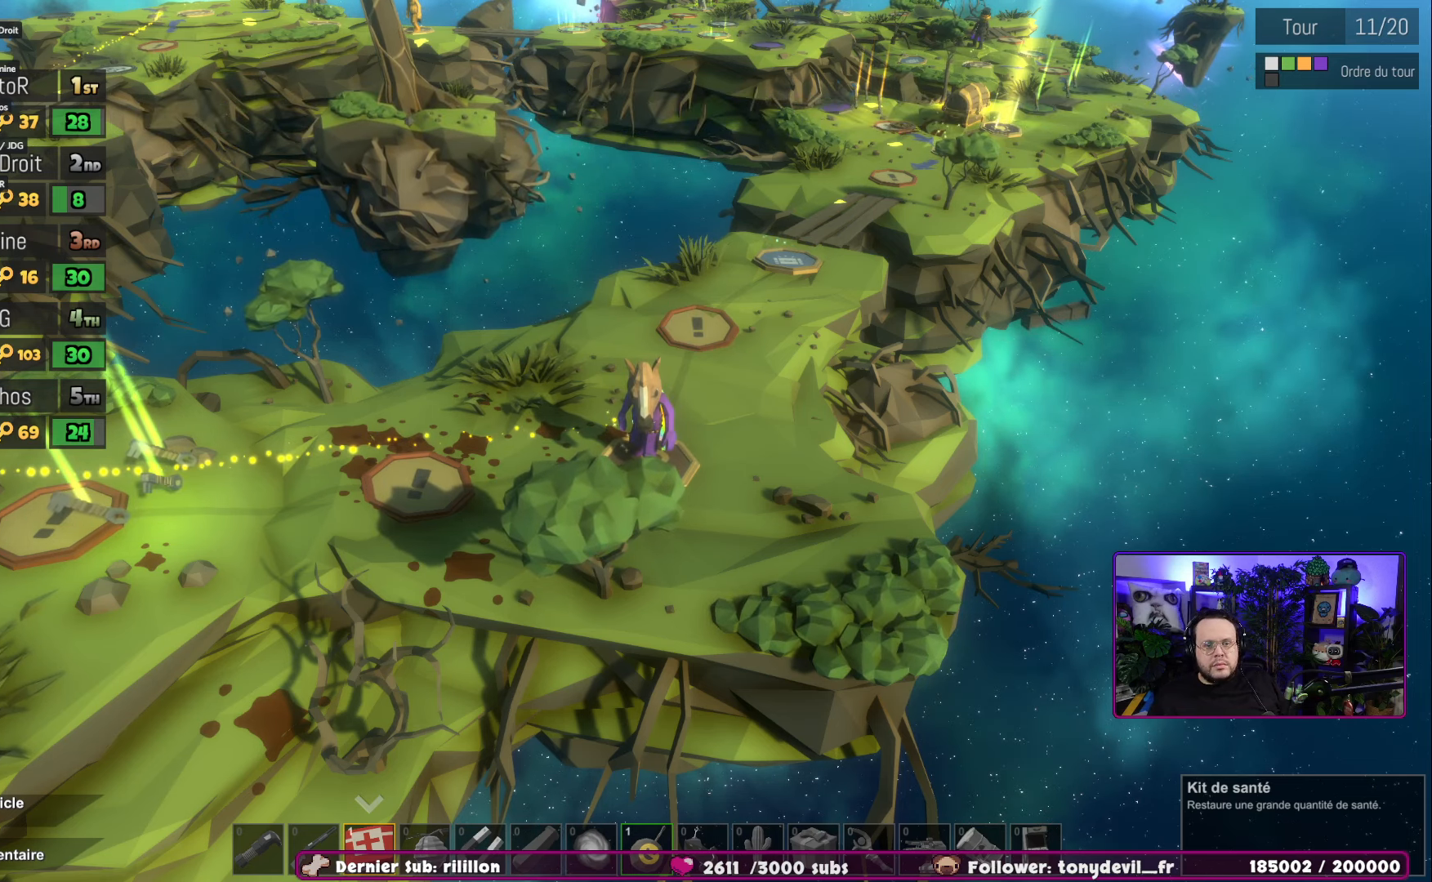
{"buttons": [], "left_stick": "center", "right_stick": "center", "events": []}
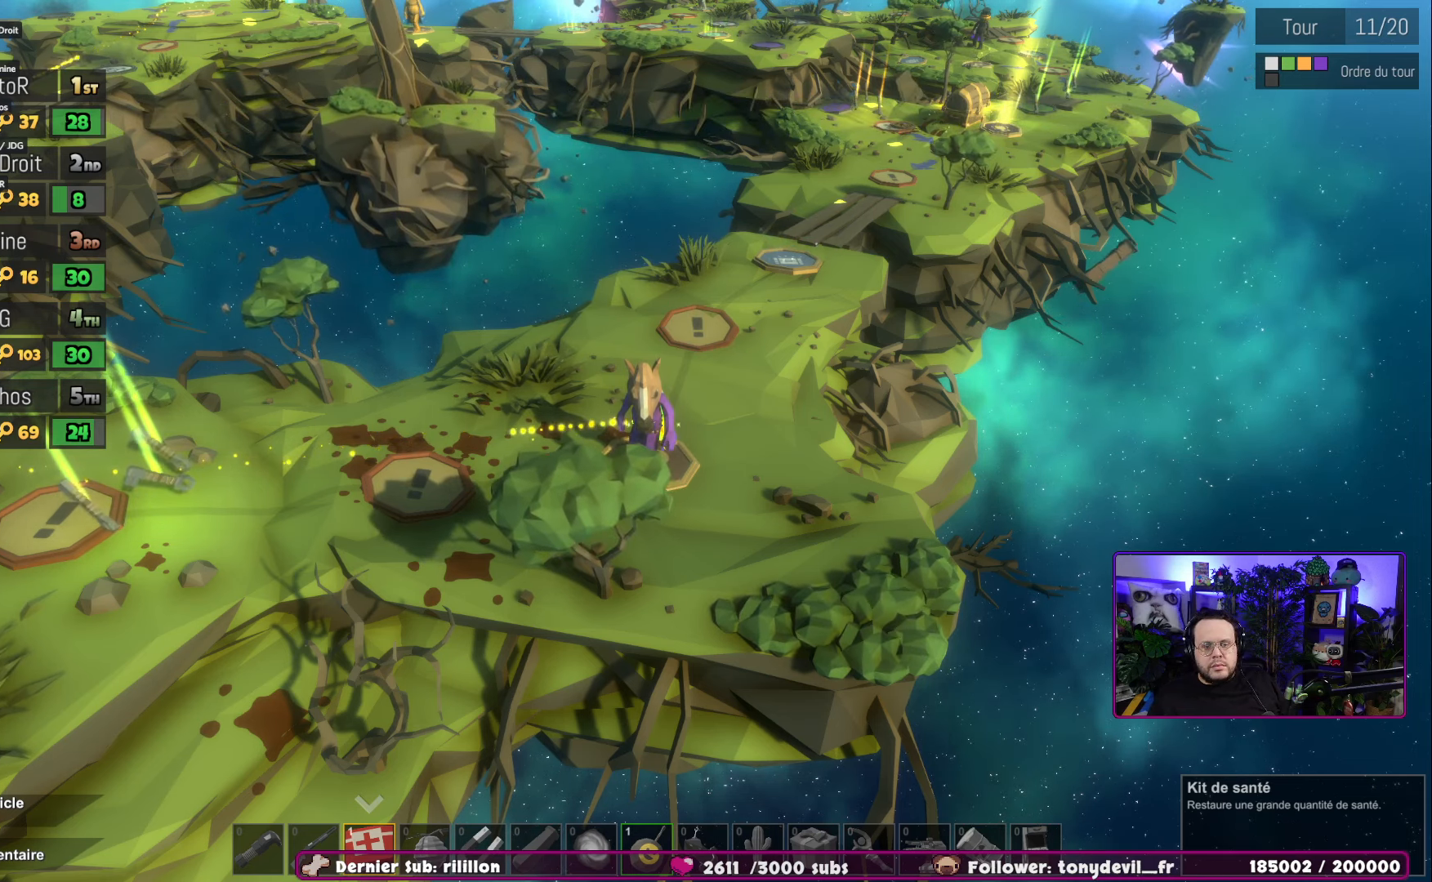
{"buttons": [], "left_stick": "center", "right_stick": "center", "events": []}
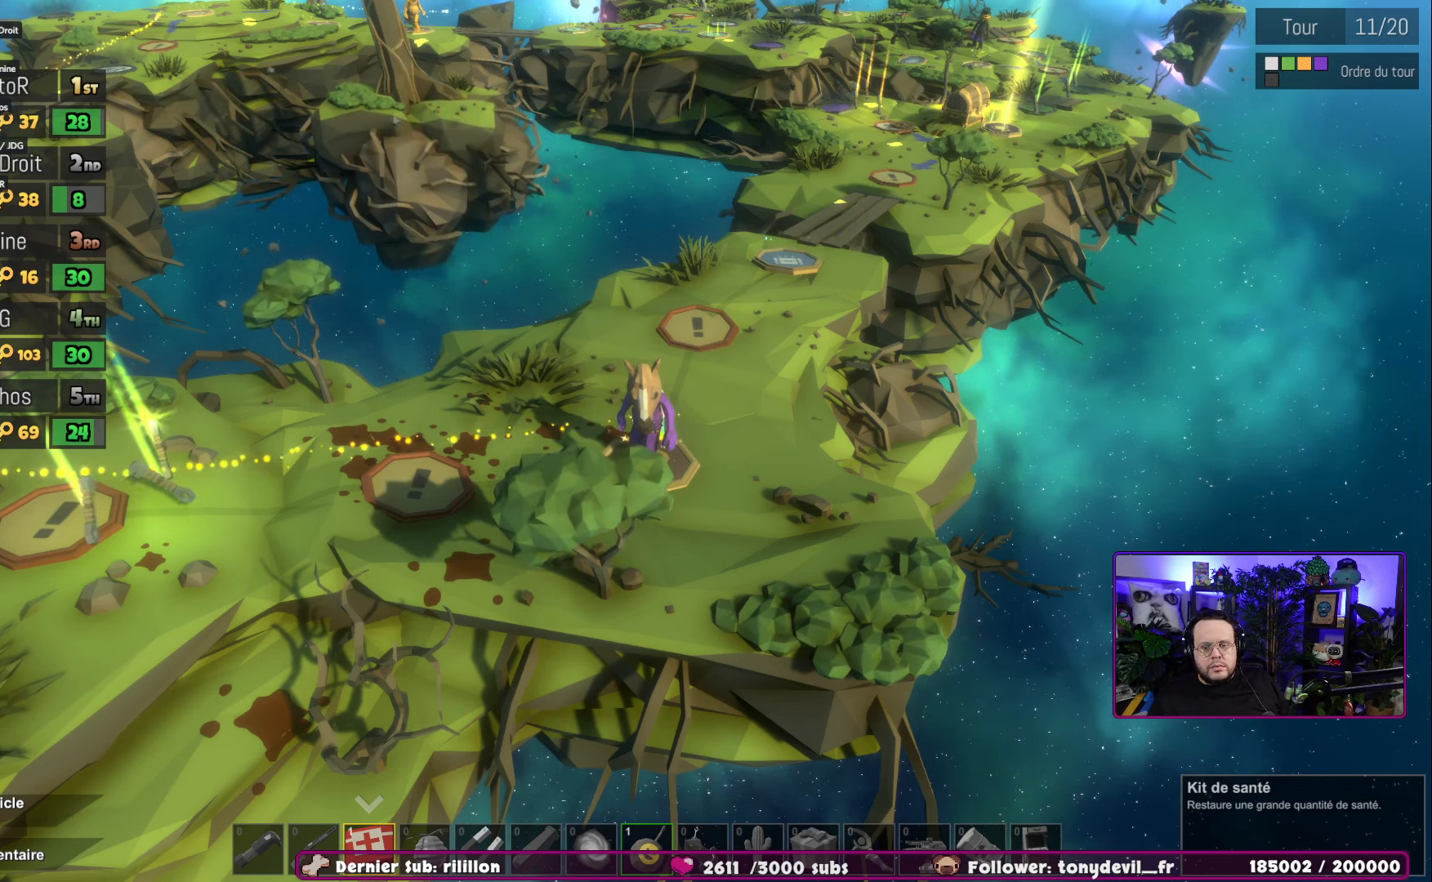
{"buttons": [], "left_stick": "center", "right_stick": "center", "events": []}
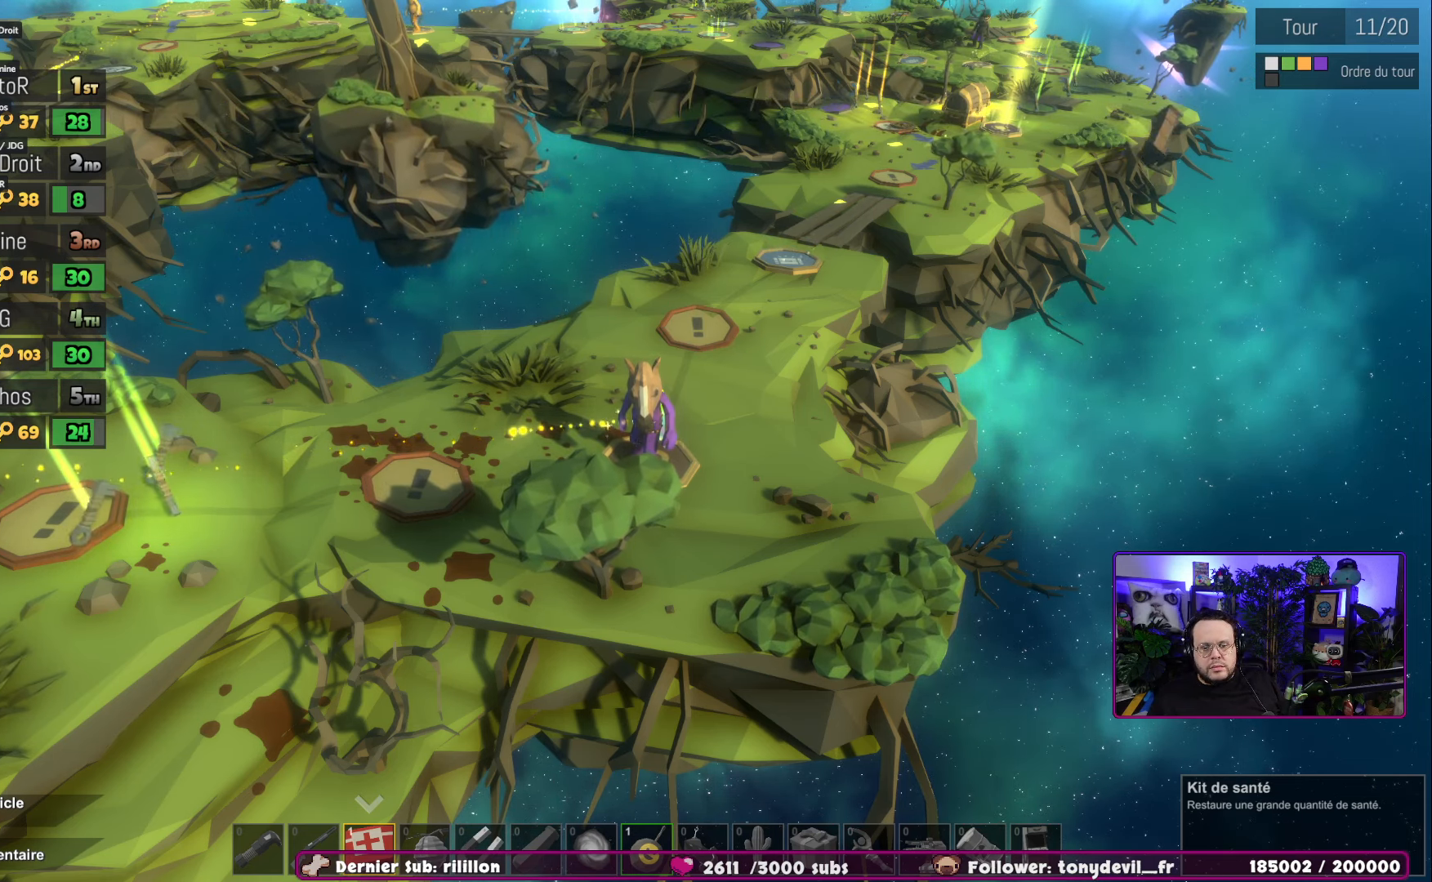
{"buttons": [], "left_stick": "center", "right_stick": "center", "events": [[233, "B", "down"], [317, "B", "up"]]}
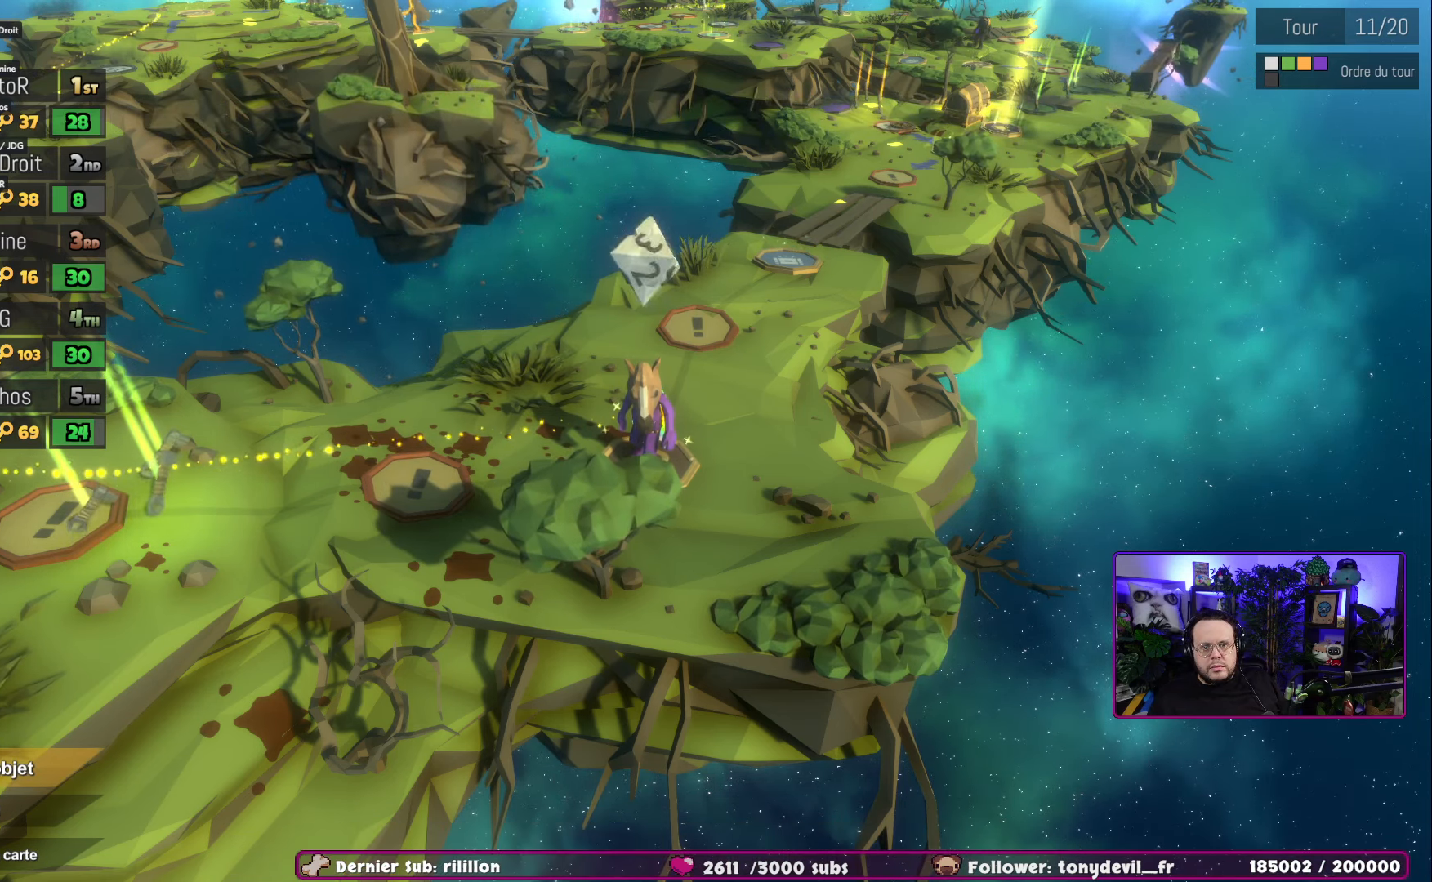
{"buttons": [], "left_stick": "up-right", "right_stick": "center", "events": [[300, "left_stick", "up-right"]]}
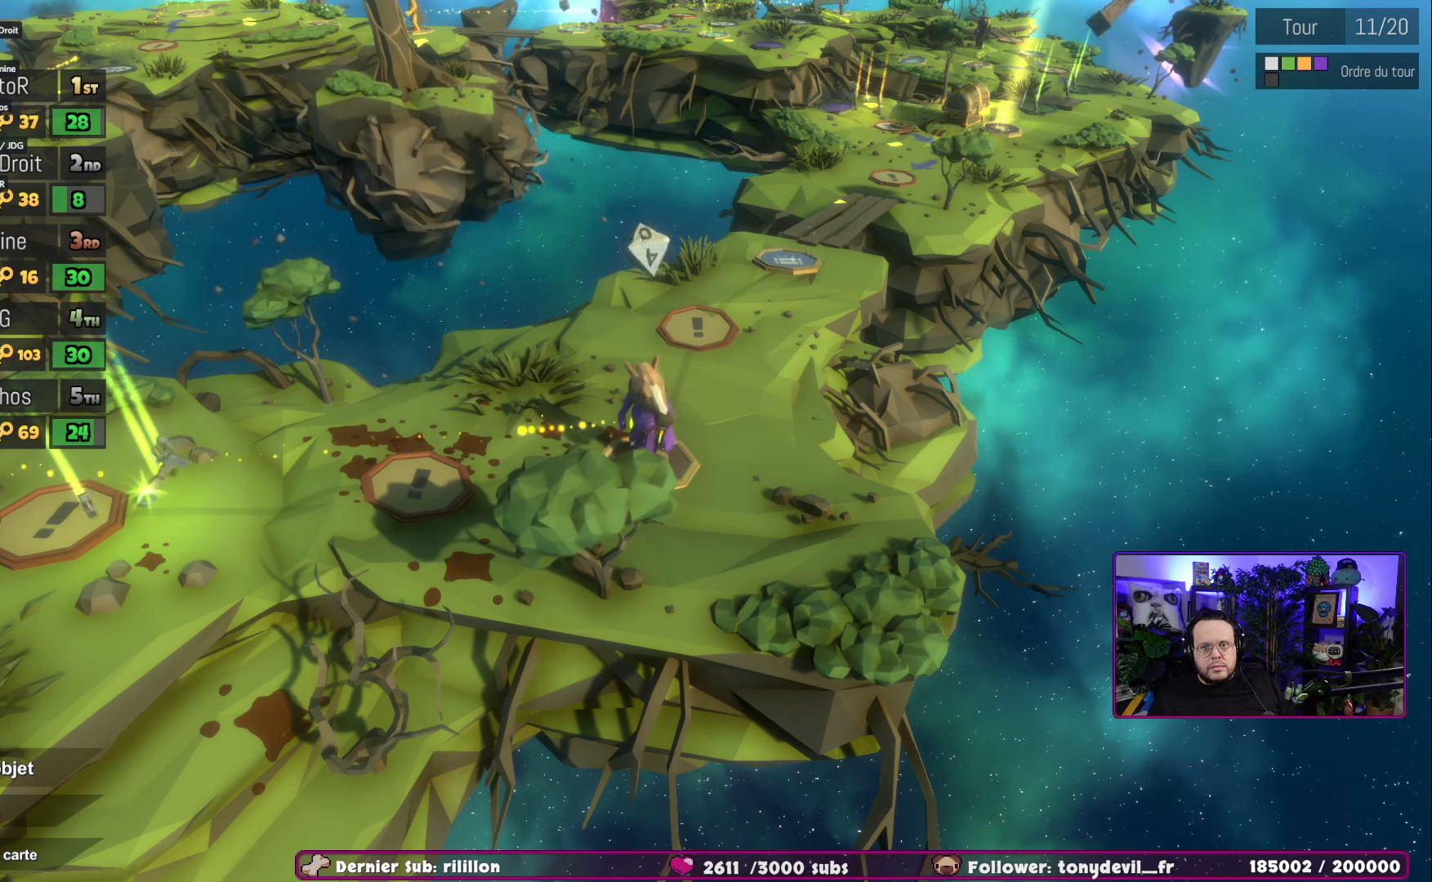
{"buttons": [], "left_stick": "center", "right_stick": "center", "events": [[433, "left_stick", "center"]]}